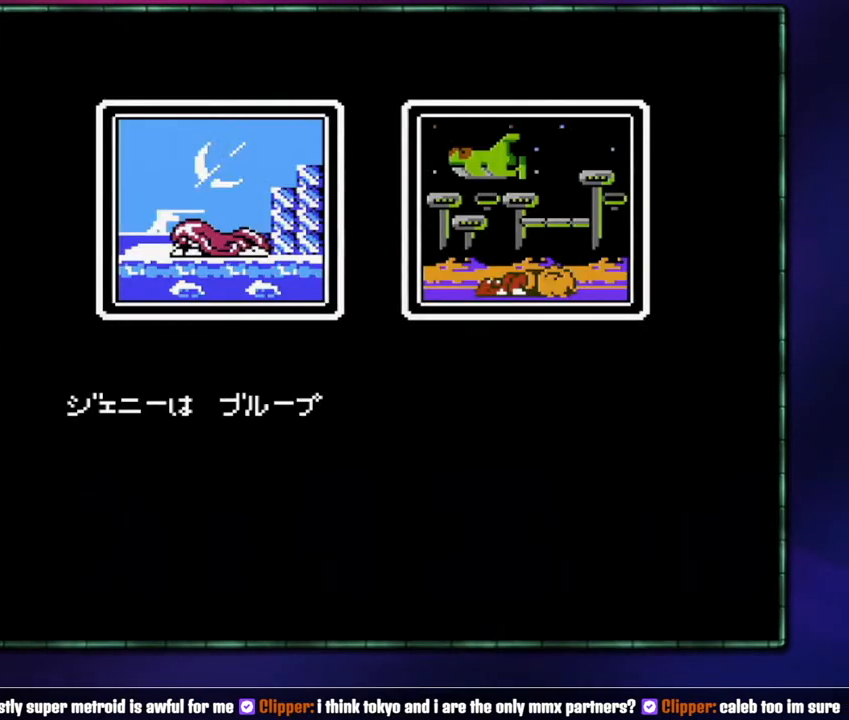
Gameplay with a controller (Nintendo layout); each line is a JSON object with the inputs held at the frame after it. "events" lists button and stick changes between this image and that frame as [ms after this image, input, new state], when the widget could be followed in between. Not read: L3 R3 START.
{"buttons": ["B"], "events": [[50, "A", "down"], [150, "A", "up"], [233, "A", "down"], [333, "A", "up"], [400, "A", "down"], [483, "A", "up"]]}
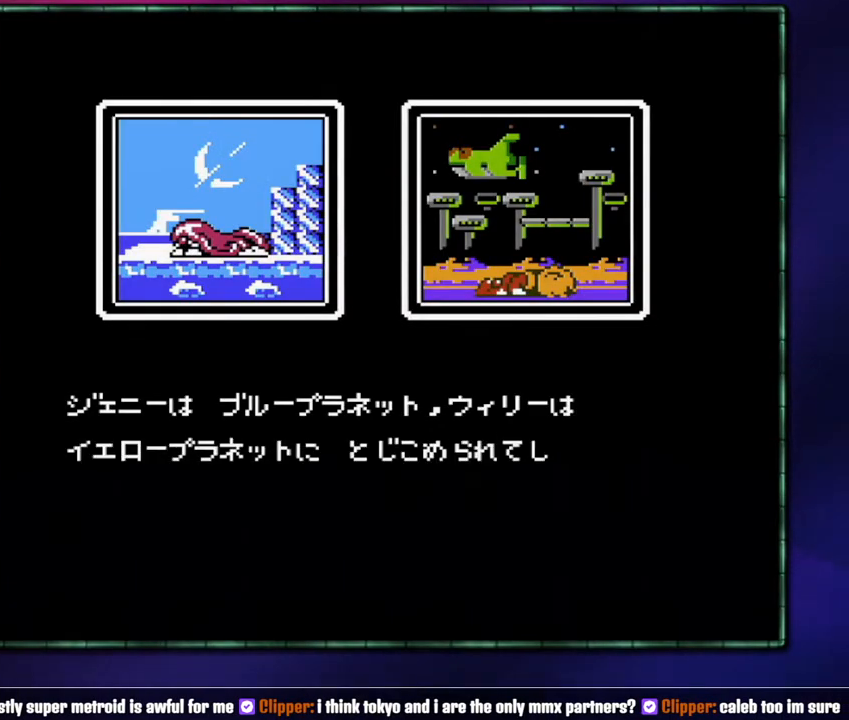
{"buttons": ["B"], "events": [[50, "A", "down"], [150, "A", "up"], [217, "A", "down"], [333, "A", "up"], [367, "A", "down"], [483, "A", "up"]]}
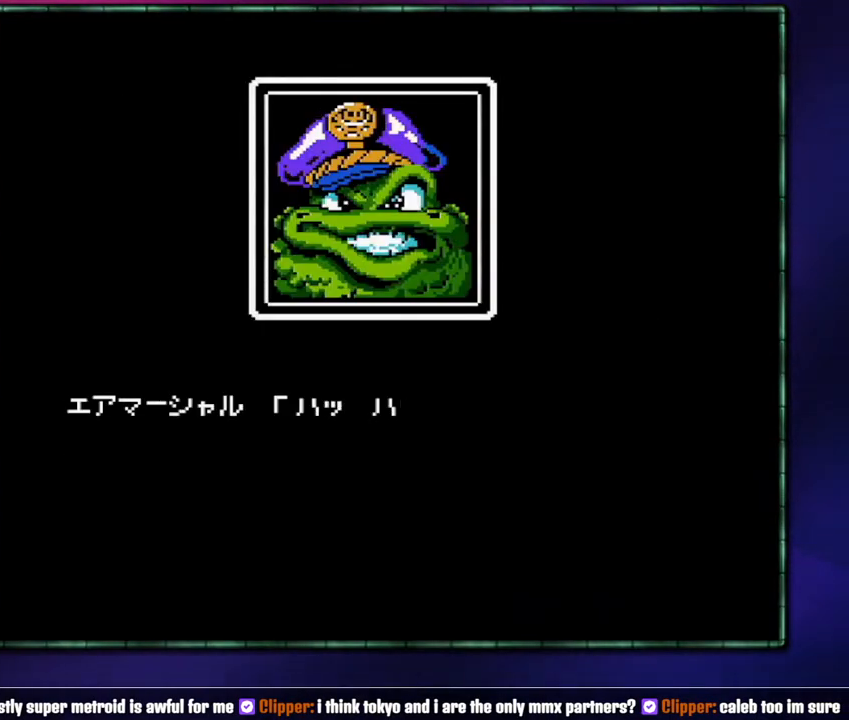
{"buttons": ["B"], "events": [[50, "A", "down"], [117, "A", "up"], [217, "A", "down"], [300, "A", "up"], [367, "A", "down"], [467, "A", "up"]]}
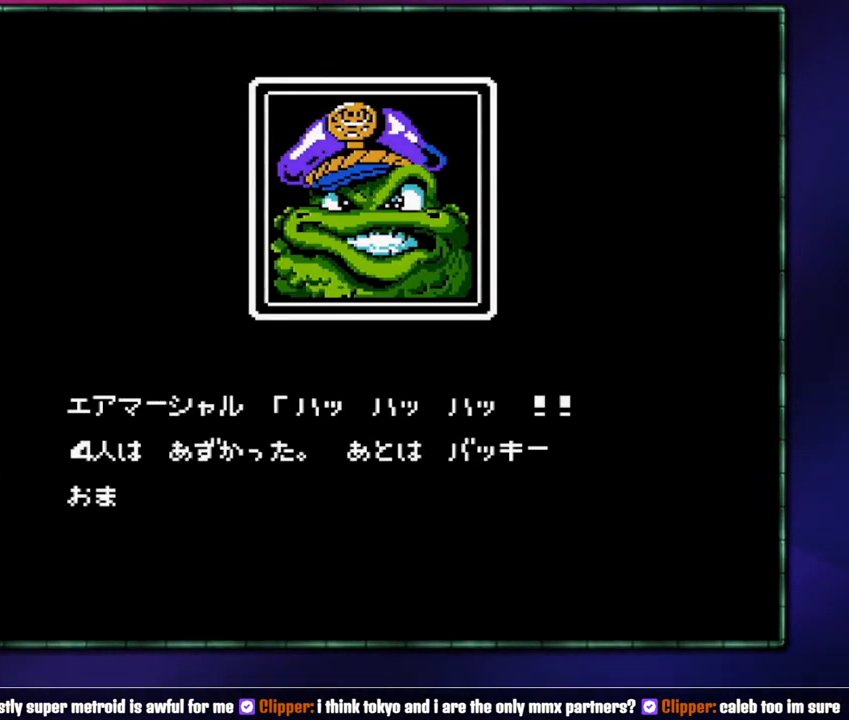
{"buttons": ["B"], "events": [[17, "A", "down"], [117, "A", "up"], [183, "A", "down"], [267, "A", "up"], [333, "A", "down"], [483, "A", "up"]]}
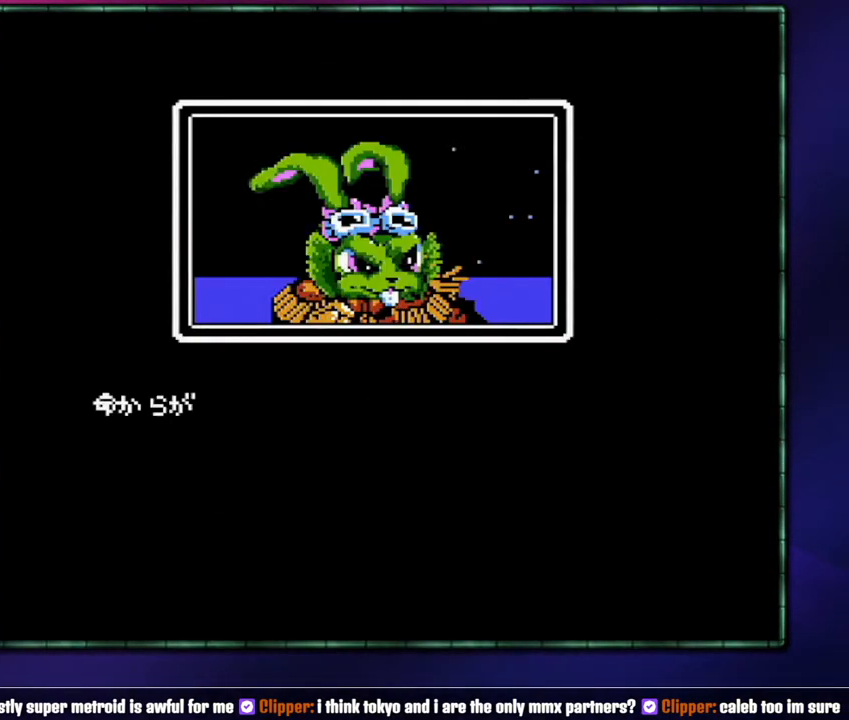
{"buttons": ["B"], "events": [[17, "A", "down"], [83, "A", "up"], [150, "A", "down"], [267, "A", "up"], [333, "A", "down"], [400, "A", "up"]]}
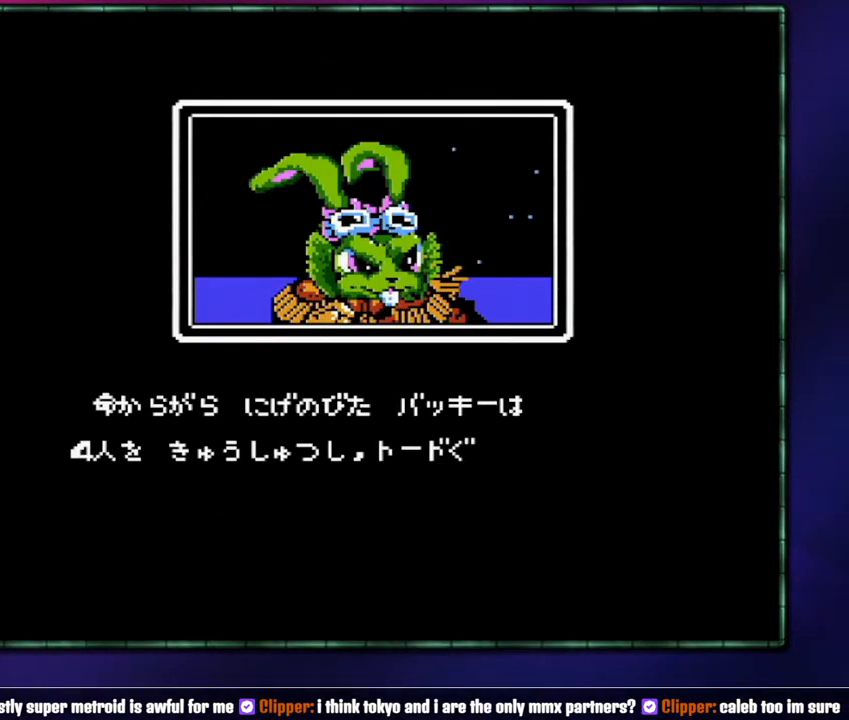
{"buttons": ["B"], "events": [[17, "A", "down"], [50, "A", "up"]]}
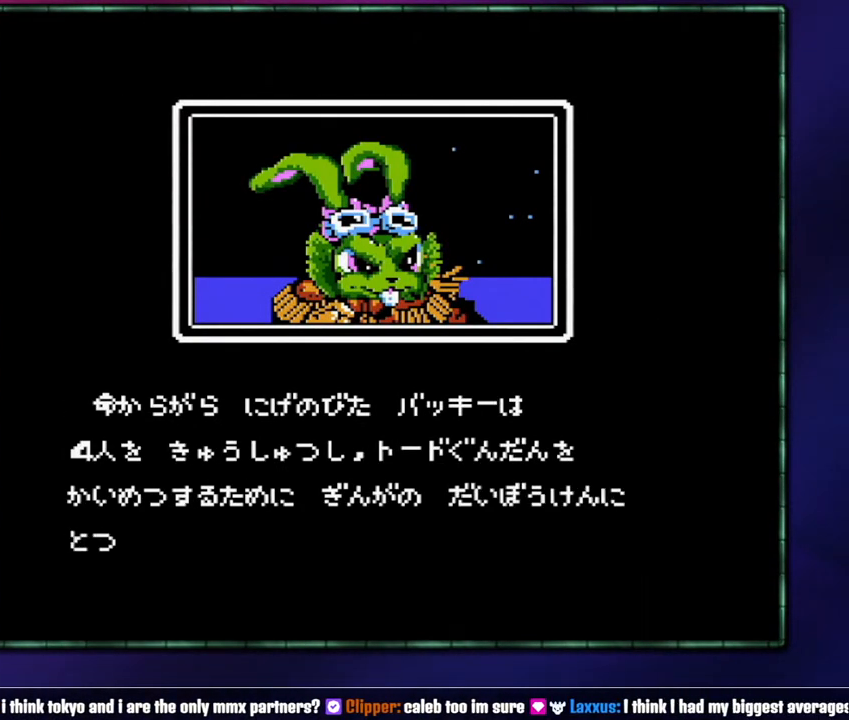
{"buttons": ["B"], "events": []}
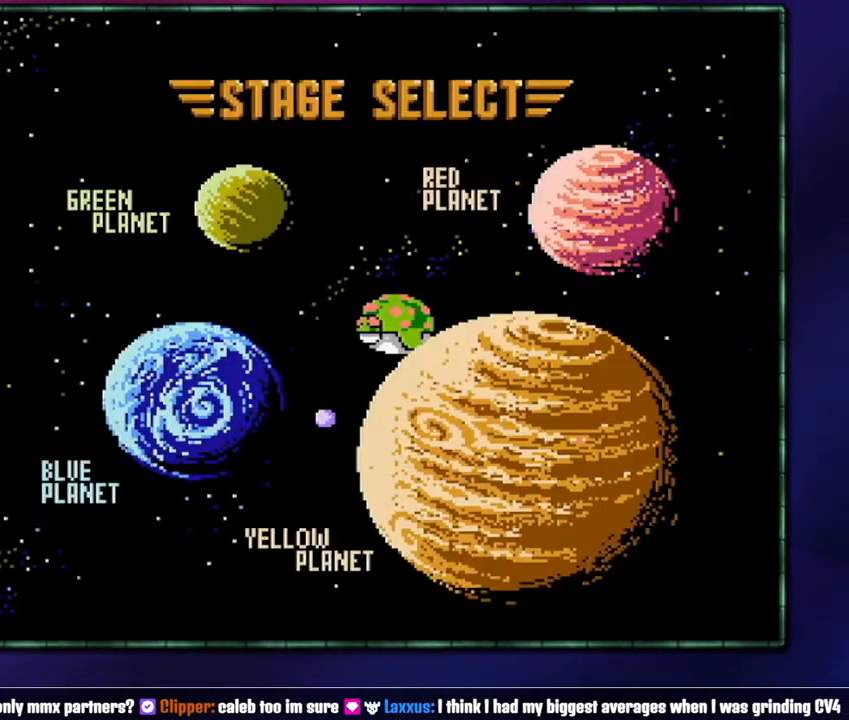
{"buttons": ["DPAD_RIGHT"], "events": [[267, "B", "up"], [367, "B", "down"], [467, "B", "up"], [467, "DPAD_RIGHT", "down"]]}